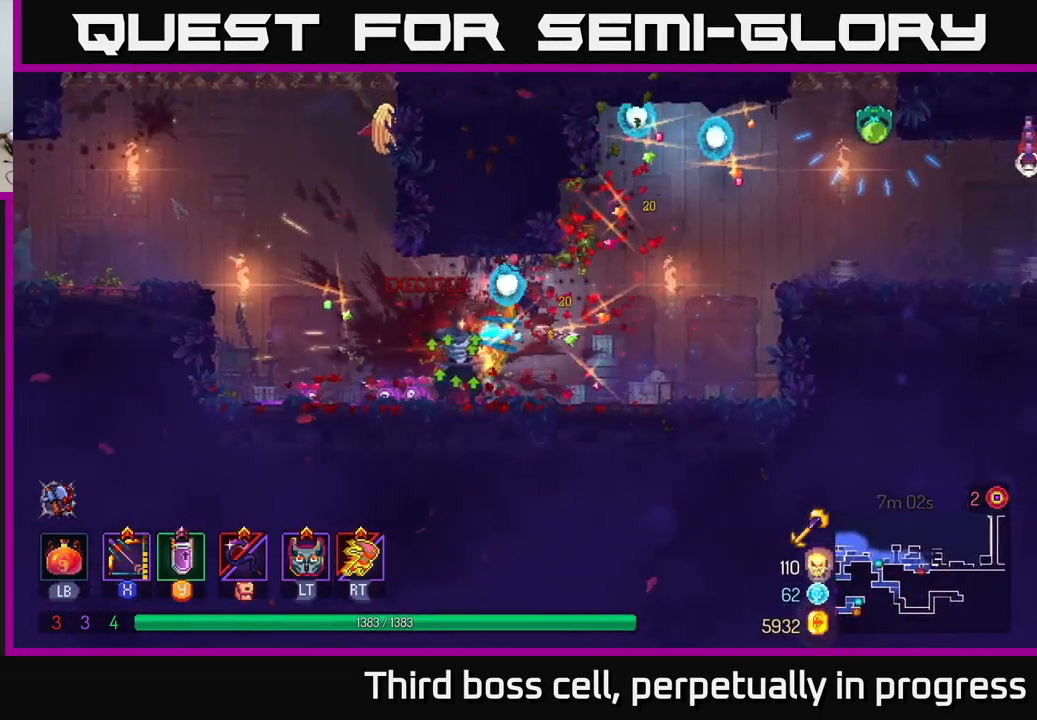
Gameplay with a controller (Xbox layout); each line is a JSON object with the inputs held at the frame after it. "events" lists button and stick changes between this image and that frame as [ms after this image, input, new state], when the widget could be followed in between.
{"buttons": [], "left_stick": "right", "right_stick": "center", "events": [[50, "left_stick", "center"], [250, "left_stick", "right"]]}
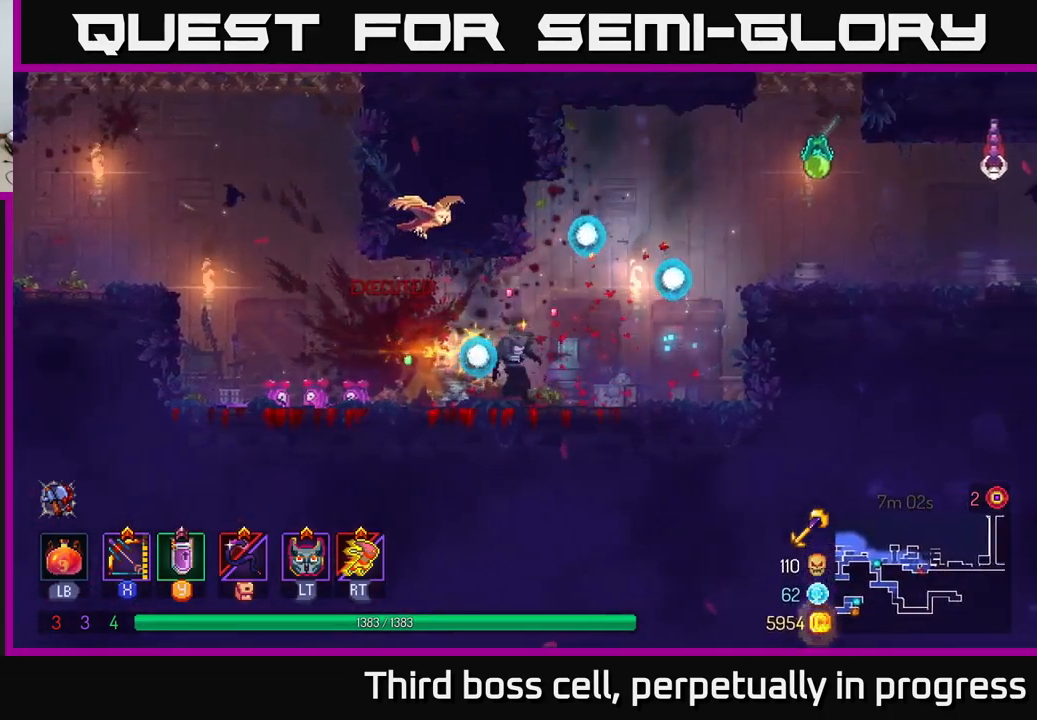
{"buttons": [], "left_stick": "right", "right_stick": "center", "events": [[17, "left_stick", "center"], [83, "A", "down"], [133, "left_stick", "right"], [150, "A", "up"], [217, "A", "down"], [283, "X", "down"], [300, "A", "up"], [400, "X", "up"]]}
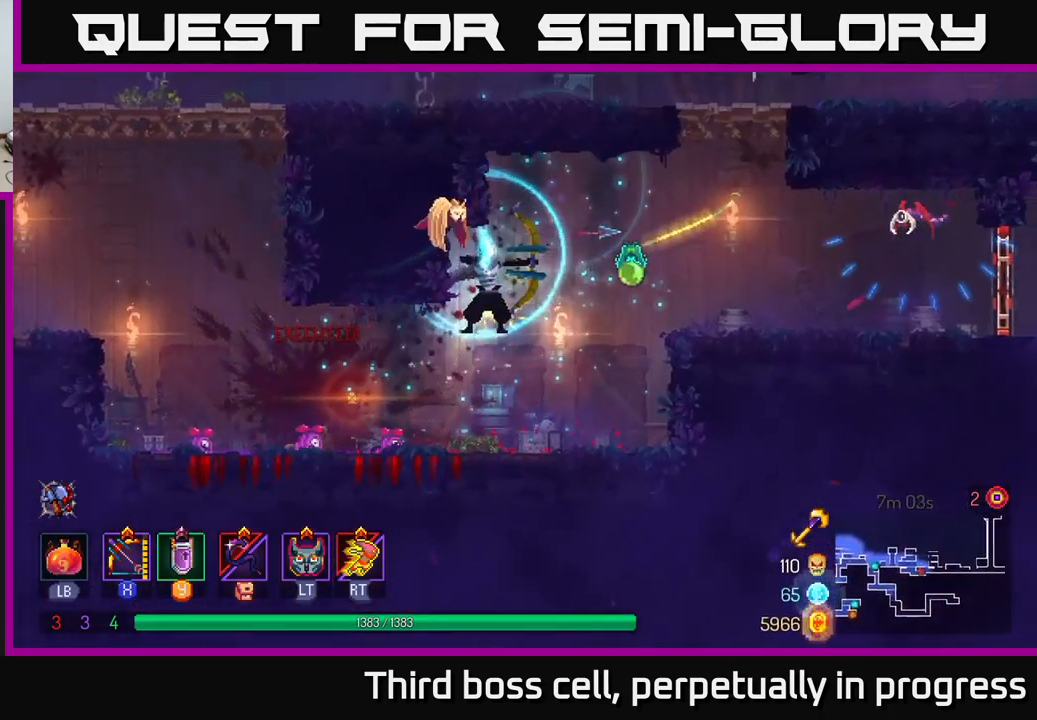
{"buttons": [], "left_stick": "right", "right_stick": "center", "events": []}
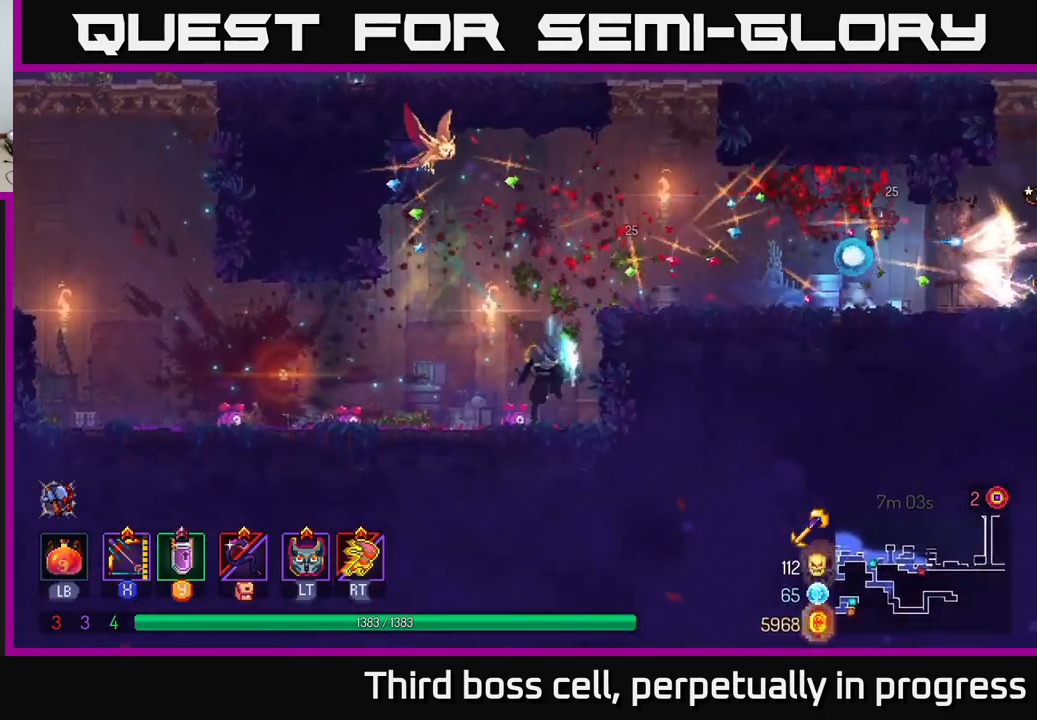
{"buttons": ["B"], "left_stick": "right", "right_stick": "center", "events": [[17, "A", "down"], [117, "A", "up"], [233, "A", "down"], [267, "A", "up"], [417, "B", "down"]]}
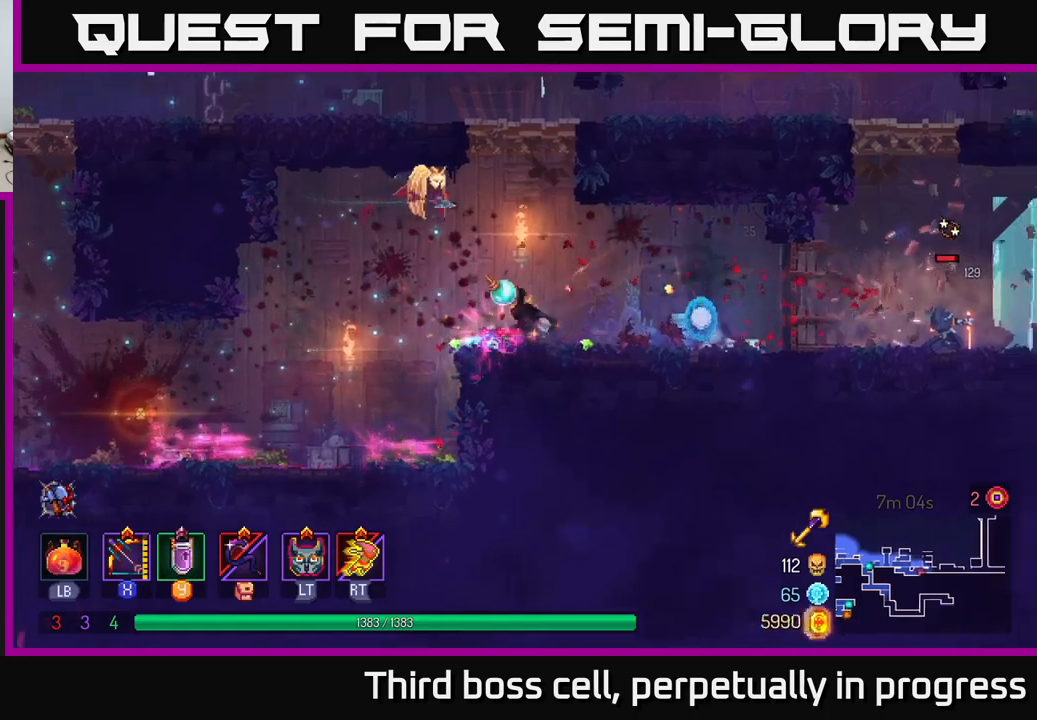
{"buttons": ["X"], "left_stick": "right", "right_stick": "center", "events": [[17, "B", "up"], [350, "X", "down"]]}
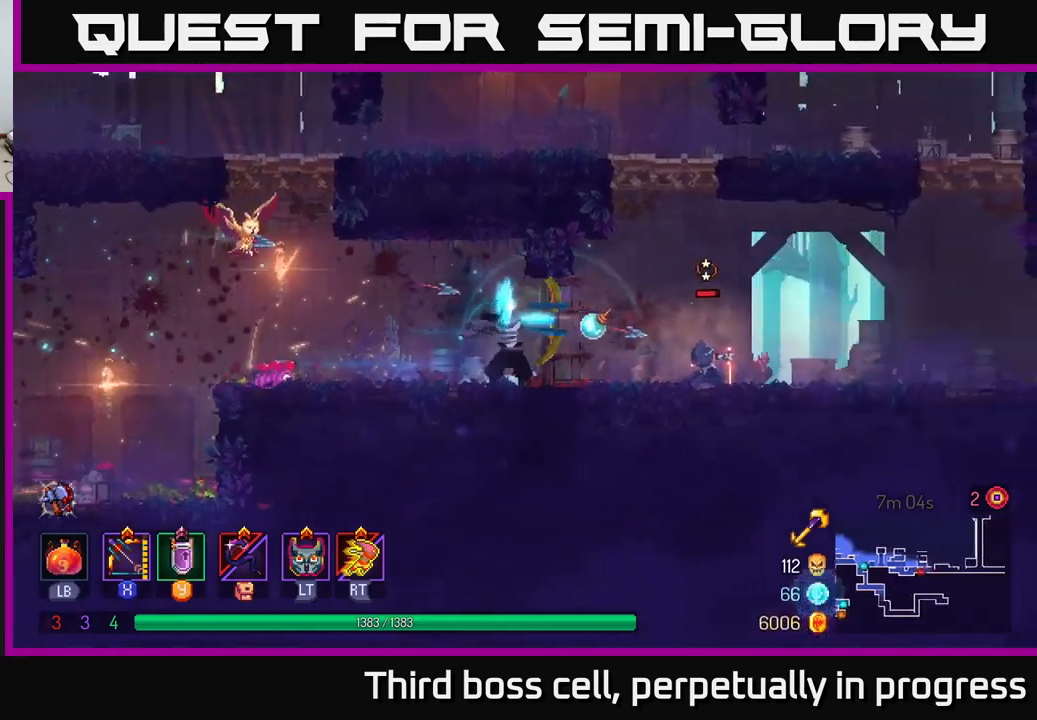
{"buttons": [], "left_stick": "right", "right_stick": "center", "events": [[317, "X", "up"]]}
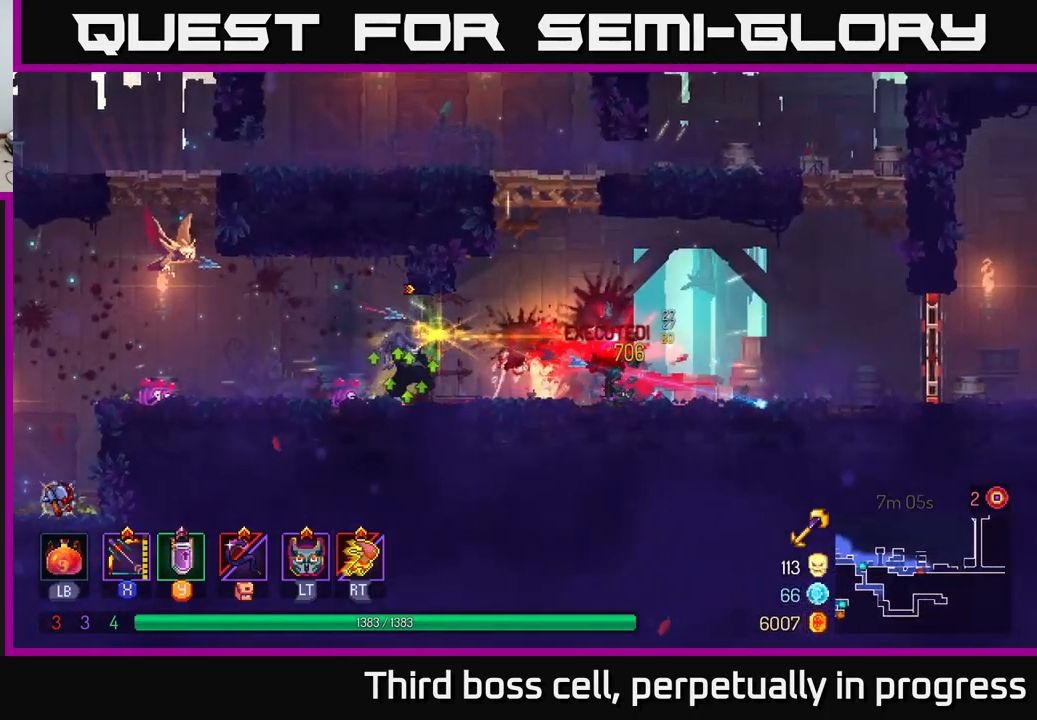
{"buttons": ["A"], "left_stick": "left", "right_stick": "center", "events": [[300, "A", "down"], [317, "left_stick", "up"], [384, "A", "up"], [384, "left_stick", "left"], [450, "A", "down"]]}
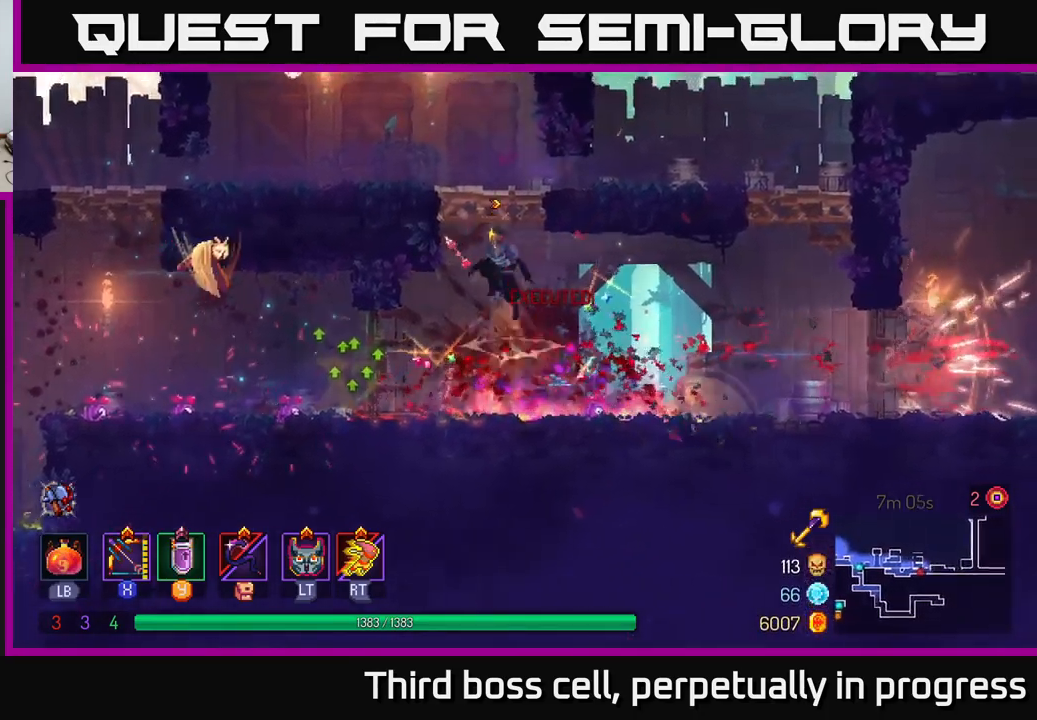
{"buttons": [], "left_stick": "left", "right_stick": "center", "events": [[17, "left_stick", "center"], [100, "A", "up"], [267, "left_stick", "left"]]}
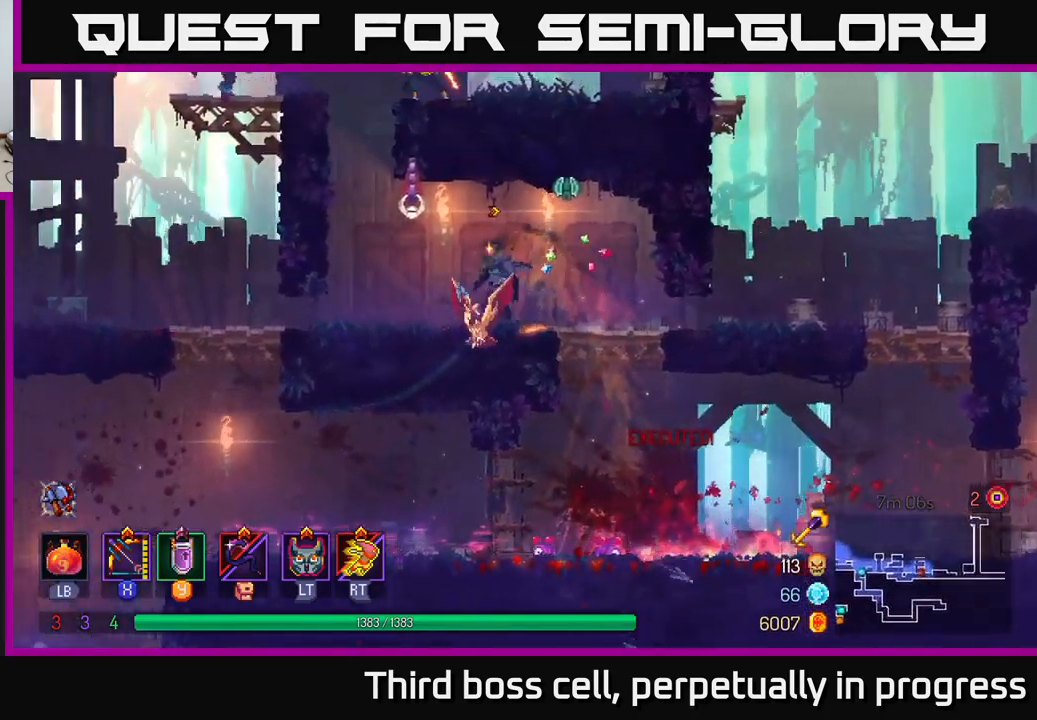
{"buttons": ["B"], "left_stick": "left", "right_stick": "center", "events": [[17, "left_stick", "center"], [200, "left_stick", "left"], [367, "B", "down"]]}
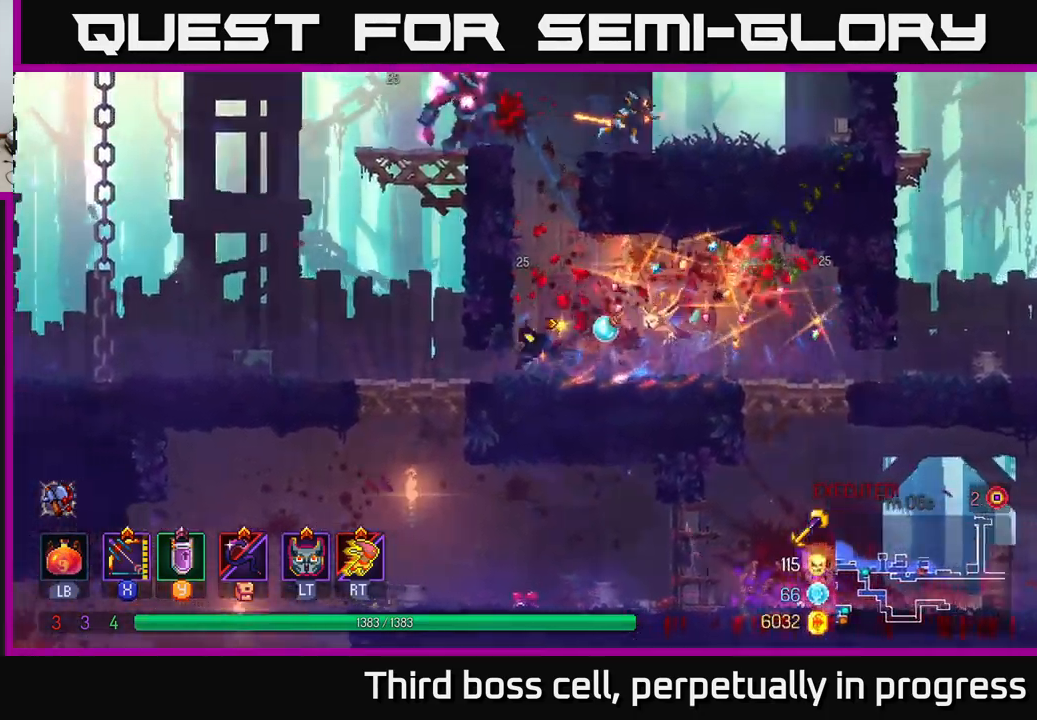
{"buttons": ["A"], "left_stick": "right", "right_stick": "center", "events": [[34, "B", "up"], [217, "A", "down"], [284, "left_stick", "right"], [350, "A", "up"], [417, "A", "down"]]}
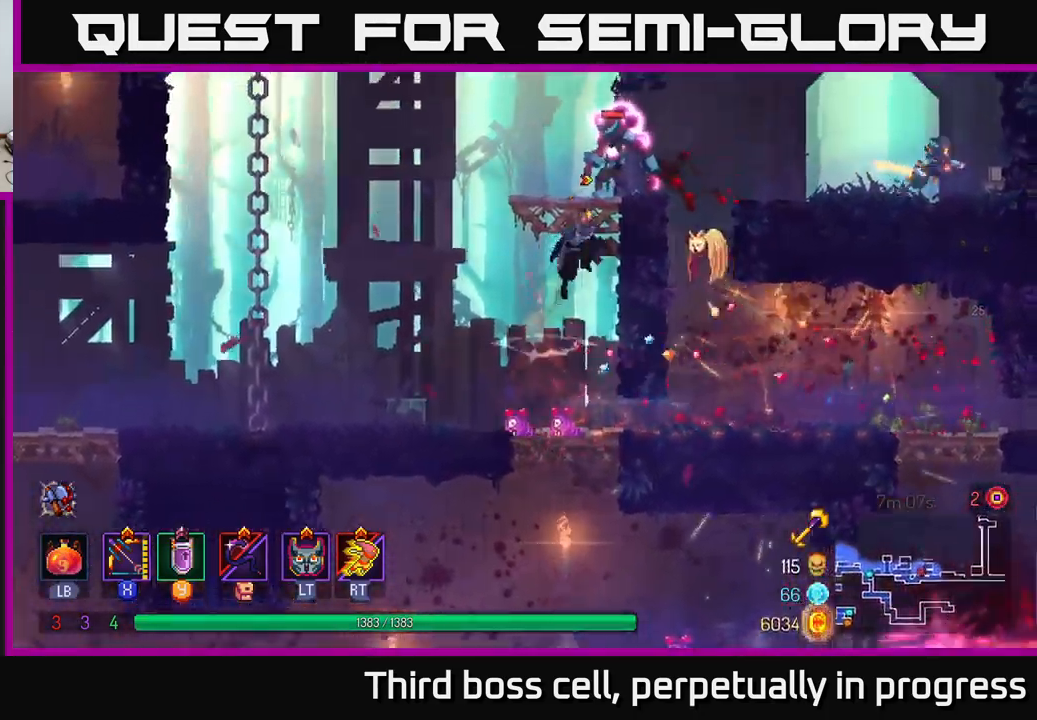
{"buttons": ["X"], "left_stick": "down", "right_stick": "center", "events": [[17, "A", "up"], [67, "X", "down"], [84, "left_stick", "center"], [317, "left_stick", "down"]]}
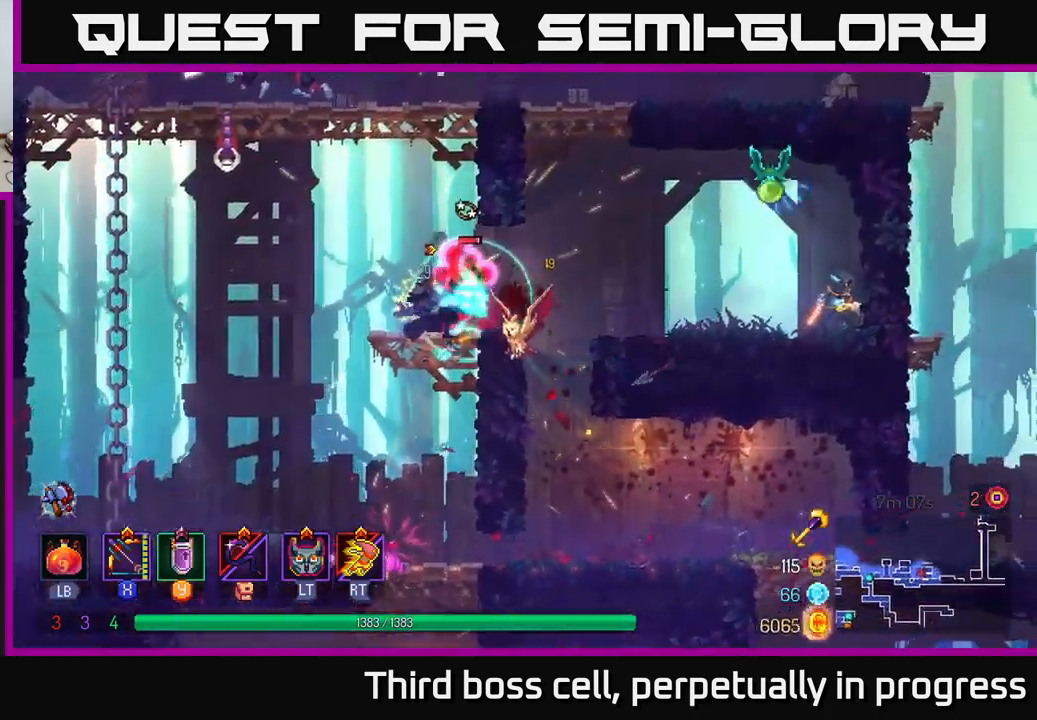
{"buttons": [], "left_stick": "right", "right_stick": "center", "events": [[117, "X", "up"], [284, "left_stick", "center"], [400, "left_stick", "right"]]}
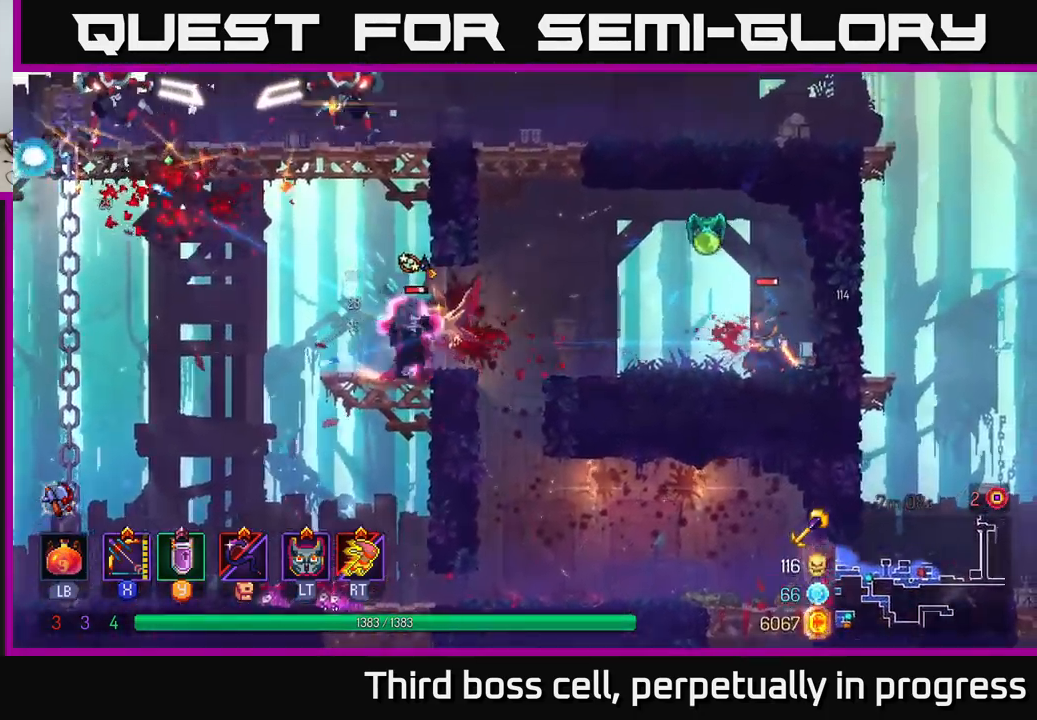
{"buttons": ["X"], "left_stick": "center", "right_stick": "center", "events": [[50, "left_stick", "center"], [84, "X", "down"]]}
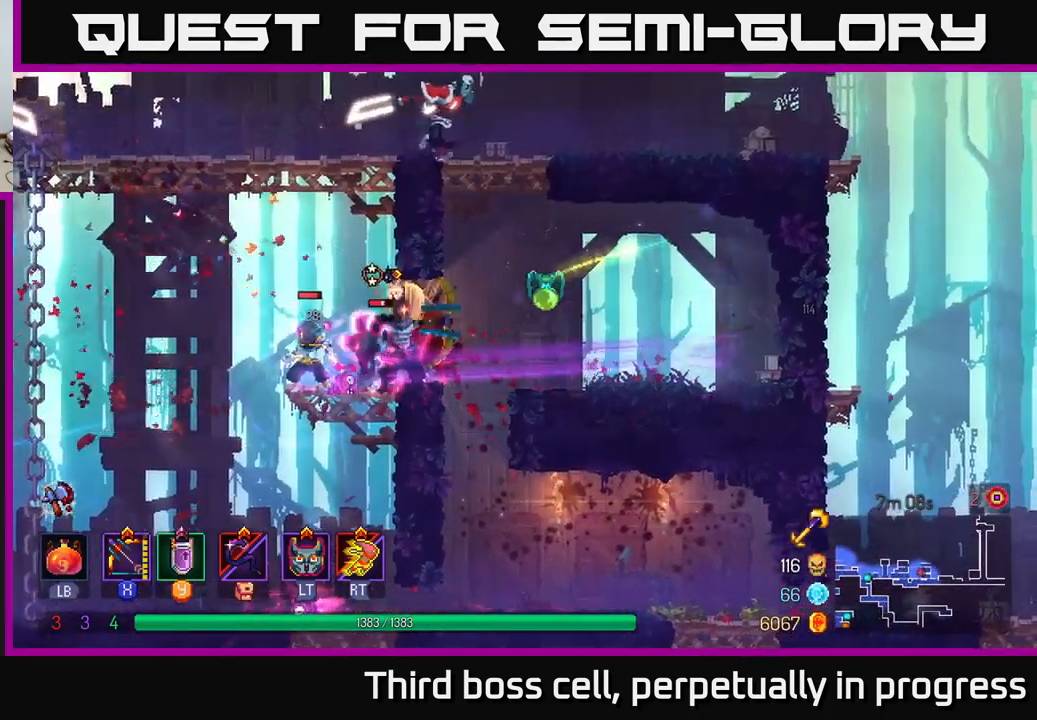
{"buttons": ["B"], "left_stick": "right", "right_stick": "center", "events": [[100, "X", "up"], [184, "left_stick", "right"], [417, "B", "down"]]}
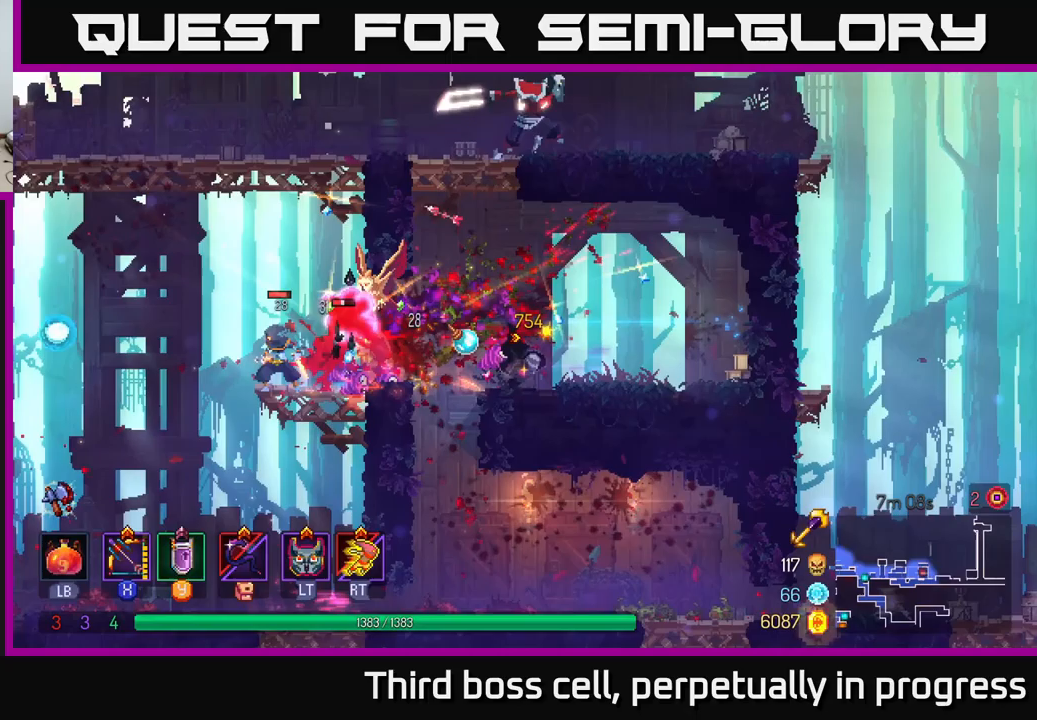
{"buttons": ["X"], "left_stick": "left", "right_stick": "center", "events": [[67, "B", "up"], [217, "X", "down"], [267, "left_stick", "left"]]}
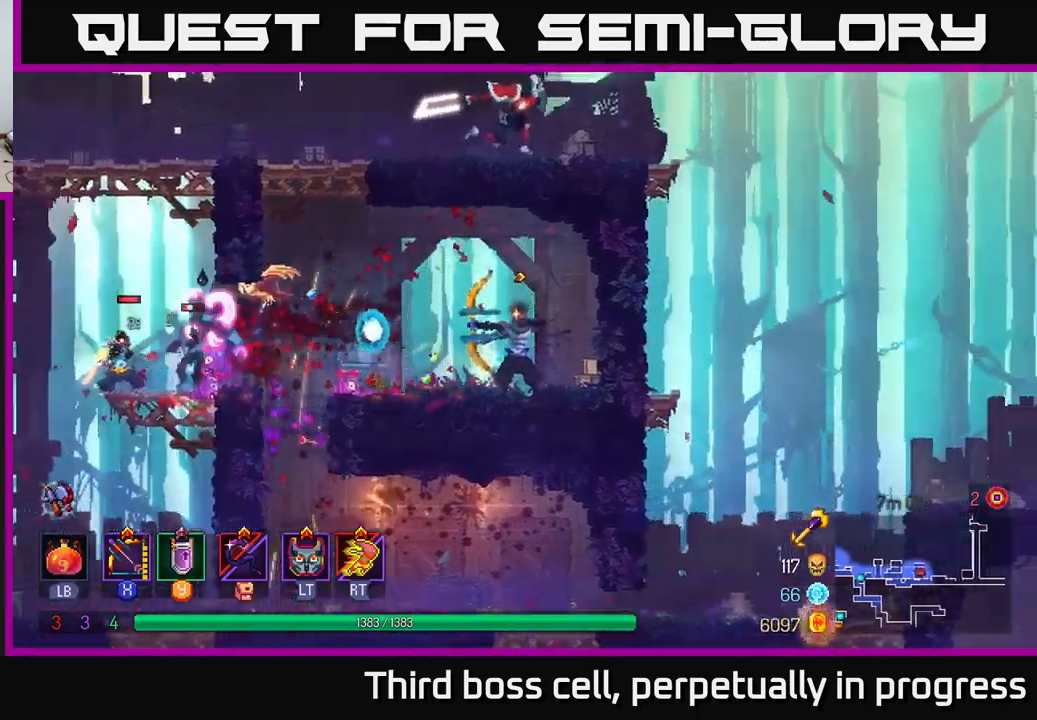
{"buttons": [], "left_stick": "left", "right_stick": "center", "events": [[233, "X", "up"]]}
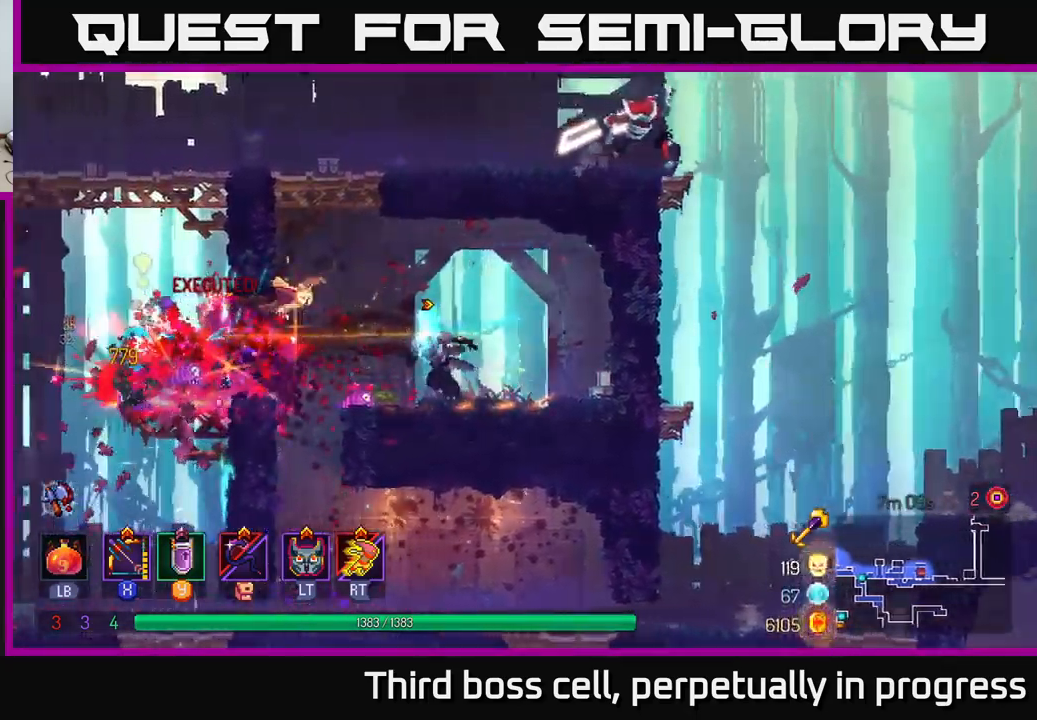
{"buttons": [], "left_stick": "left", "right_stick": "center", "events": [[183, "A", "down"], [267, "A", "up"]]}
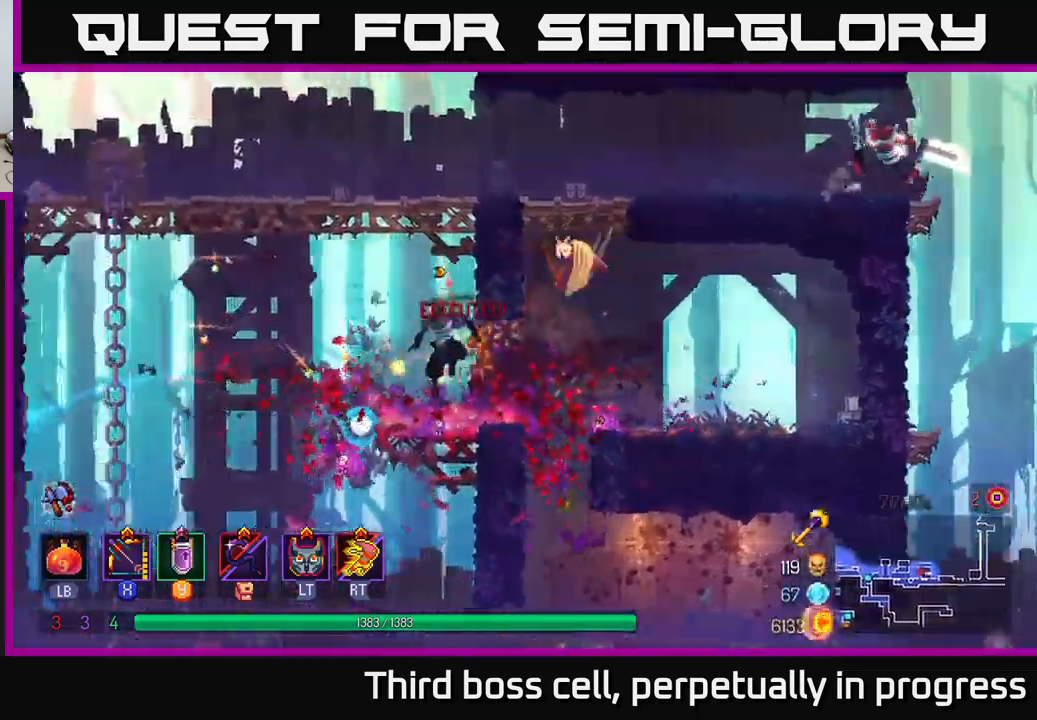
{"buttons": ["A"], "left_stick": "right", "right_stick": "center", "events": [[83, "A", "down"], [150, "left_stick", "center"], [200, "A", "up"], [283, "A", "down"], [433, "A", "up"], [500, "A", "down"], [500, "left_stick", "right"]]}
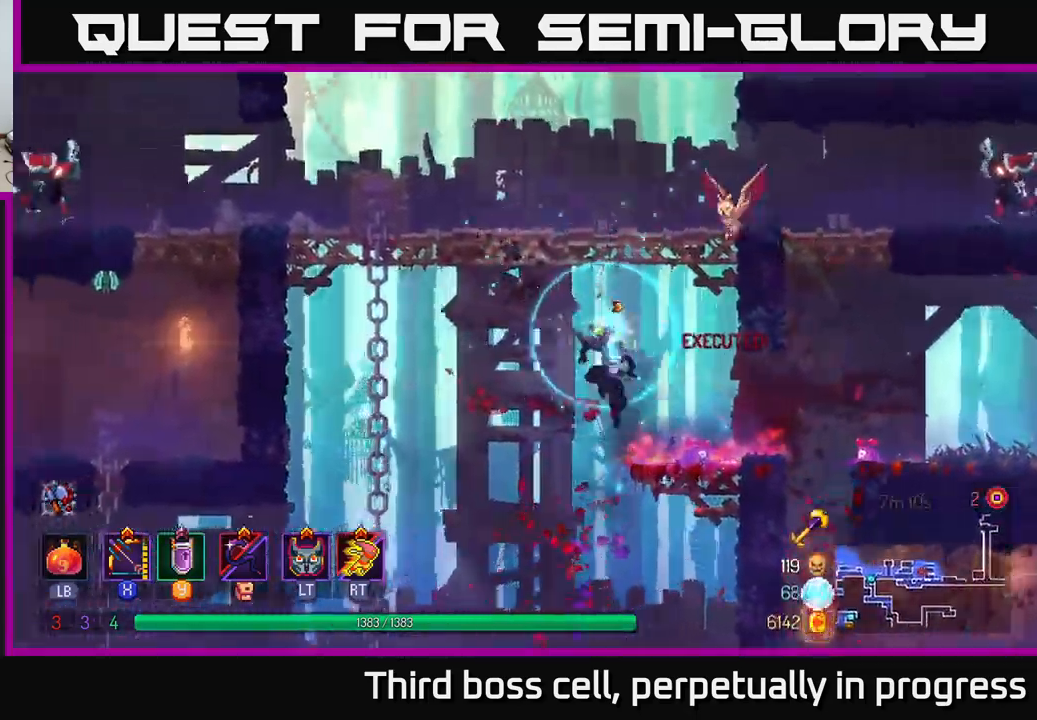
{"buttons": ["A"], "left_stick": "left", "right_stick": "center", "events": [[100, "A", "up"], [200, "A", "down"], [217, "left_stick", "center"], [300, "left_stick", "left"], [383, "A", "up"], [433, "A", "down"]]}
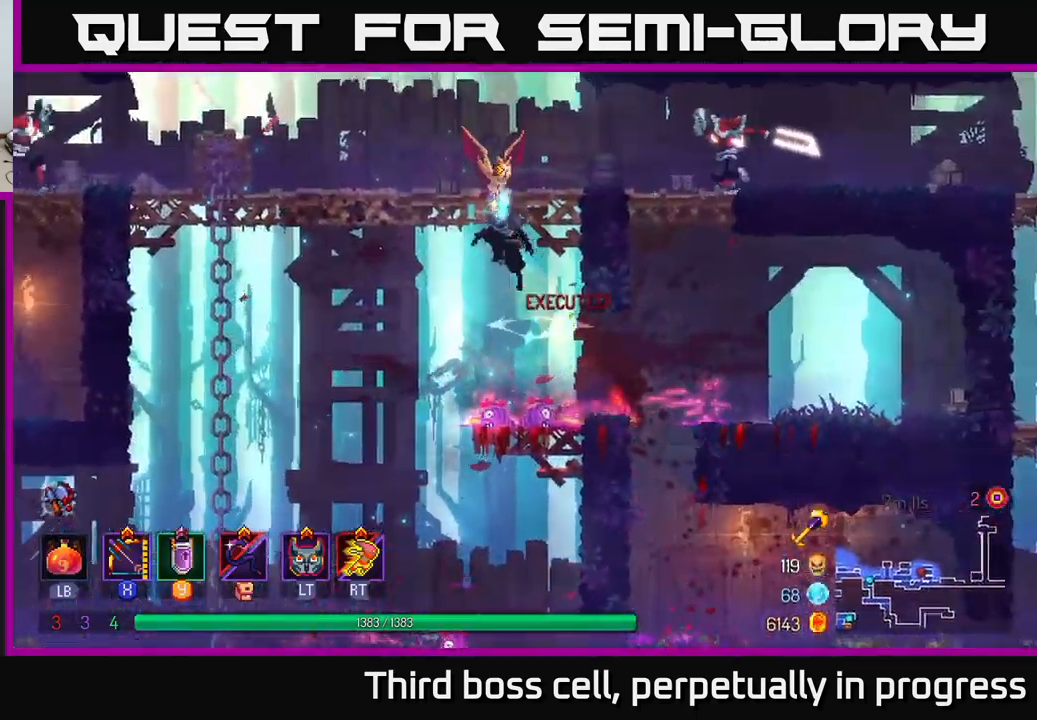
{"buttons": ["X"], "left_stick": "right", "right_stick": "center", "events": [[100, "X", "down"], [117, "A", "up"], [117, "left_stick", "right"]]}
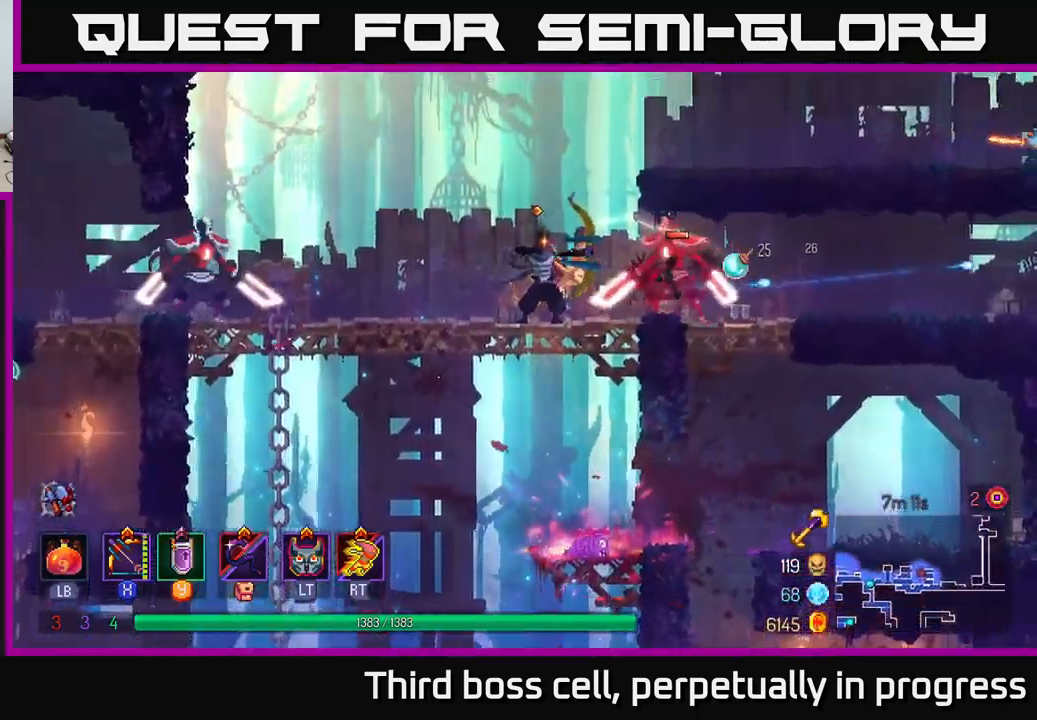
{"buttons": ["X"], "left_stick": "left", "right_stick": "center", "events": [[117, "X", "up"], [283, "left_stick", "center"], [317, "X", "down"], [333, "left_stick", "left"]]}
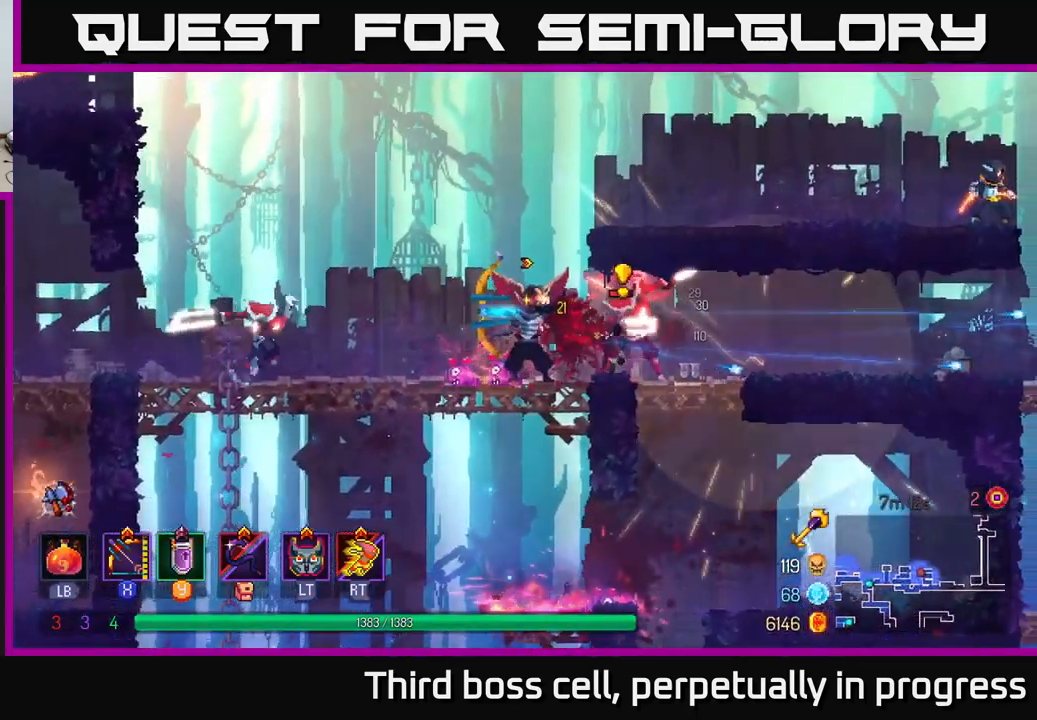
{"buttons": [], "left_stick": "right", "right_stick": "center", "events": [[133, "X", "up"], [167, "left_stick", "right"], [183, "B", "down"], [300, "B", "up"], [317, "B", "down"], [417, "B", "up"], [467, "B", "down"], [500, "B", "up"]]}
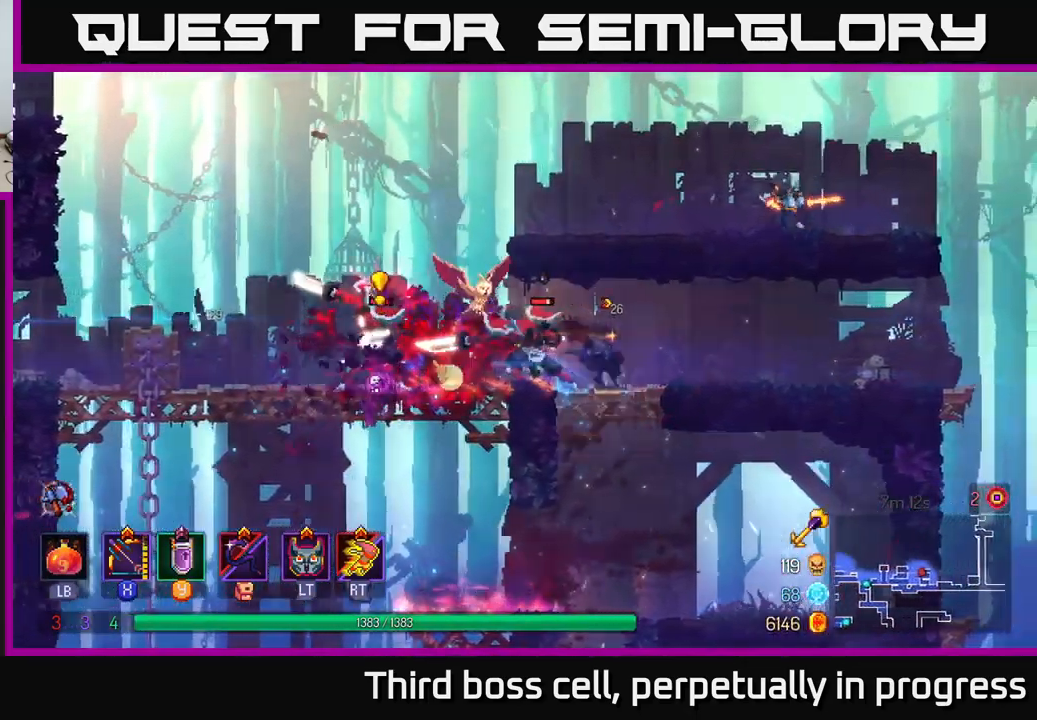
{"buttons": ["X"], "left_stick": "down-left", "right_stick": "center", "events": [[100, "X", "down"], [100, "left_stick", "left"], [217, "left_stick", "down-left"]]}
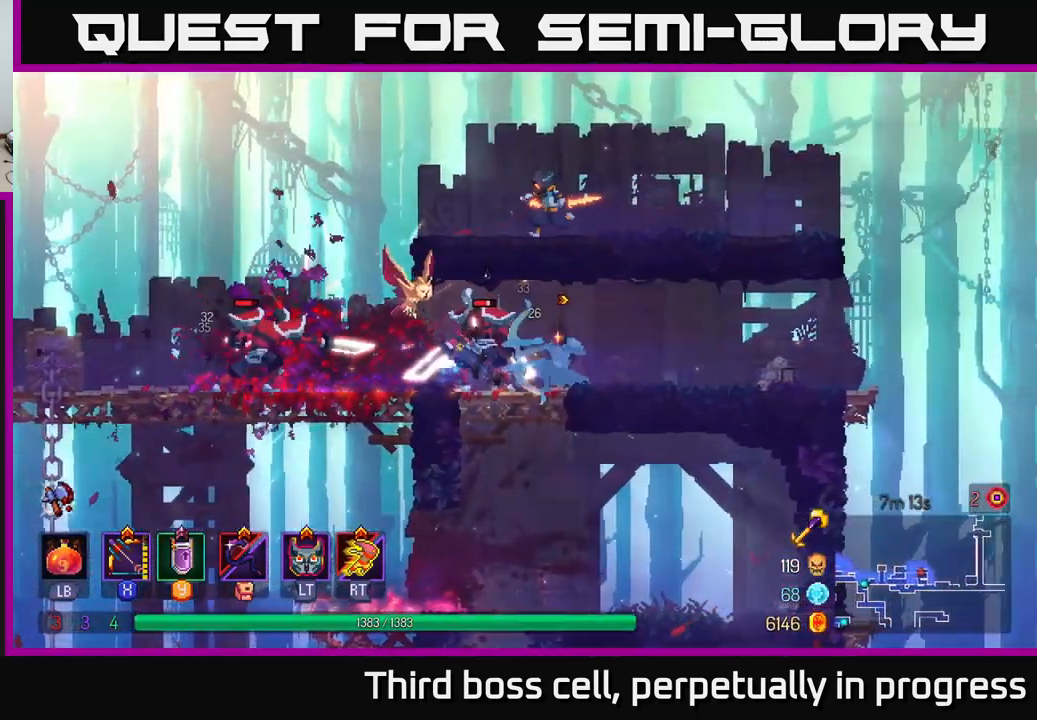
{"buttons": [], "left_stick": "left", "right_stick": "center", "events": [[50, "X", "up"], [133, "left_stick", "left"]]}
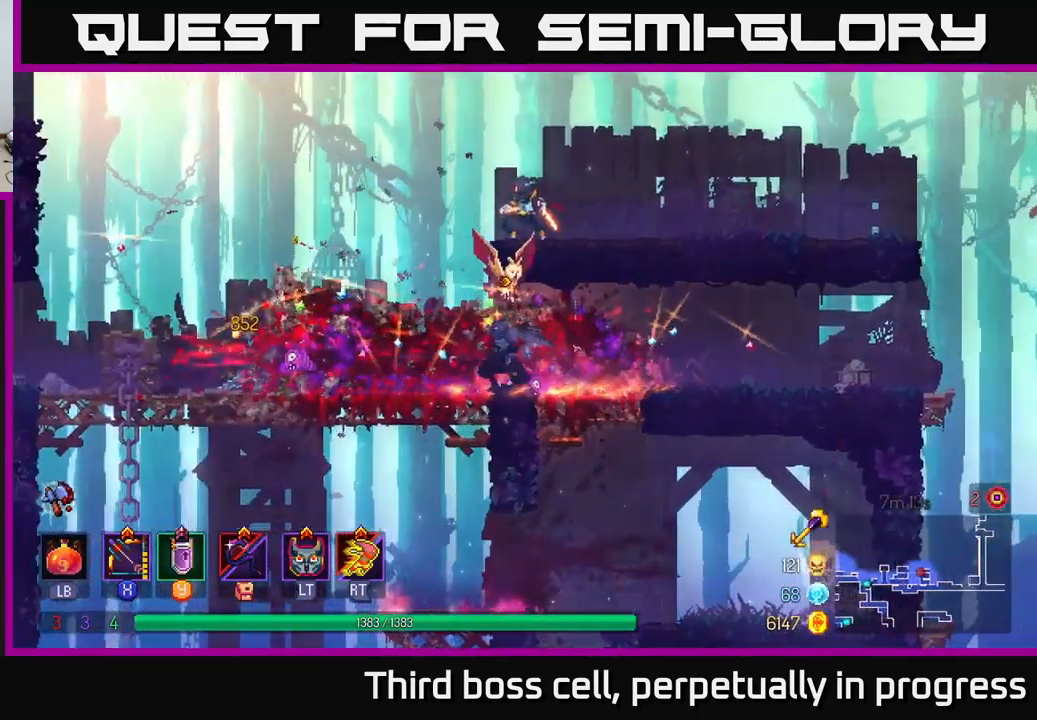
{"buttons": ["X"], "left_stick": "right", "right_stick": "center", "events": [[83, "A", "down"], [183, "A", "up"], [199, "left_stick", "right"], [249, "A", "down"], [283, "X", "down"], [333, "A", "up"]]}
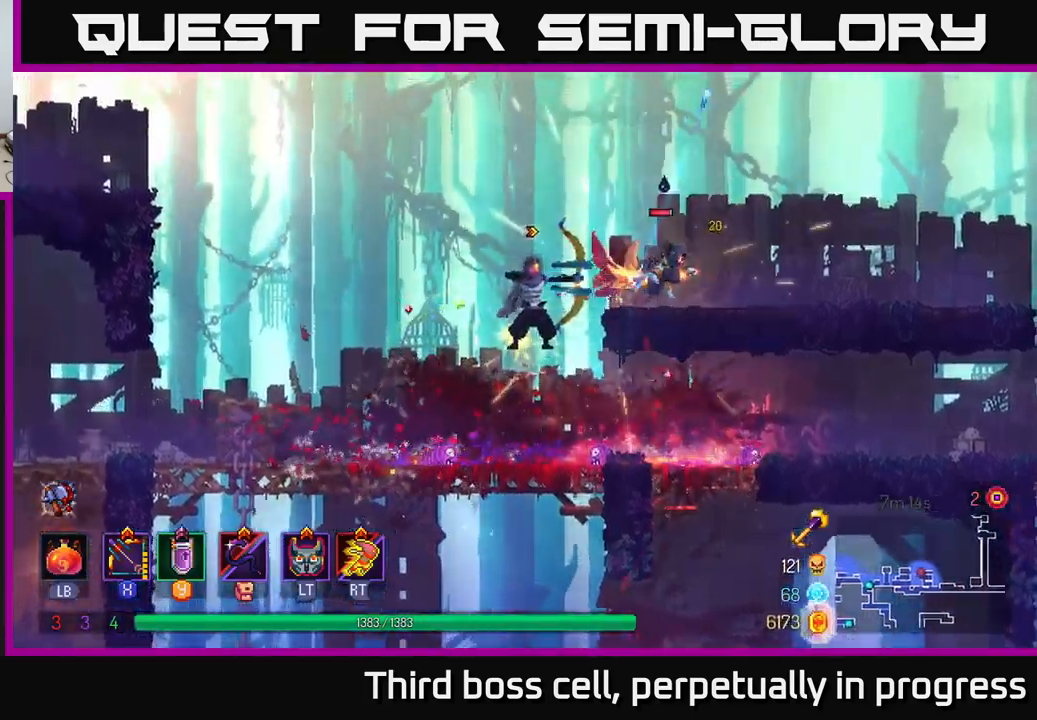
{"buttons": [], "left_stick": "center", "right_stick": "center", "events": [[167, "left_stick", "up-right"], [183, "X", "up"], [400, "left_stick", "center"]]}
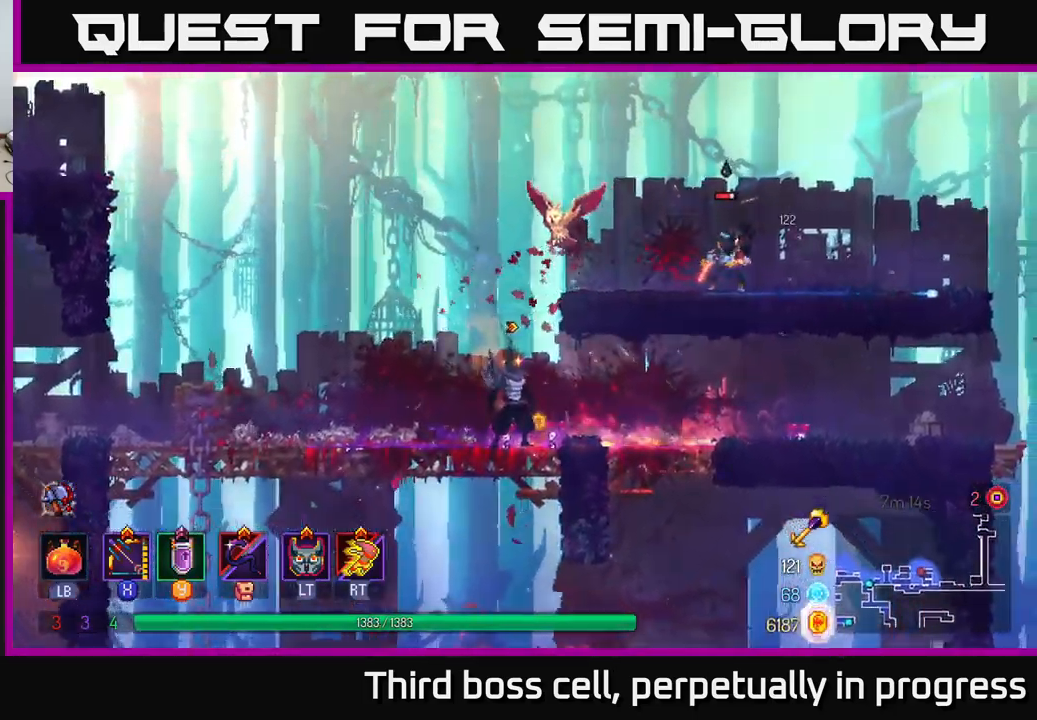
{"buttons": ["X"], "left_stick": "right", "right_stick": "center", "events": [[67, "A", "down"], [183, "A", "up"], [250, "A", "down"], [283, "left_stick", "right"], [350, "X", "down"], [367, "A", "up"]]}
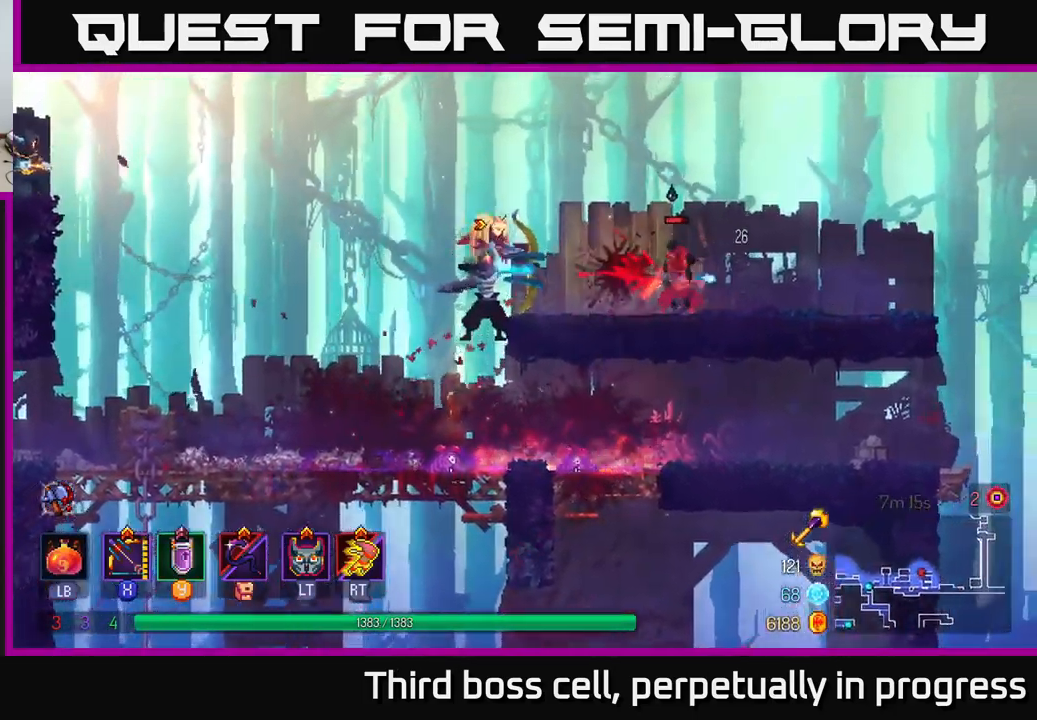
{"buttons": [], "left_stick": "center", "right_stick": "center", "events": [[283, "X", "up"], [367, "left_stick", "center"]]}
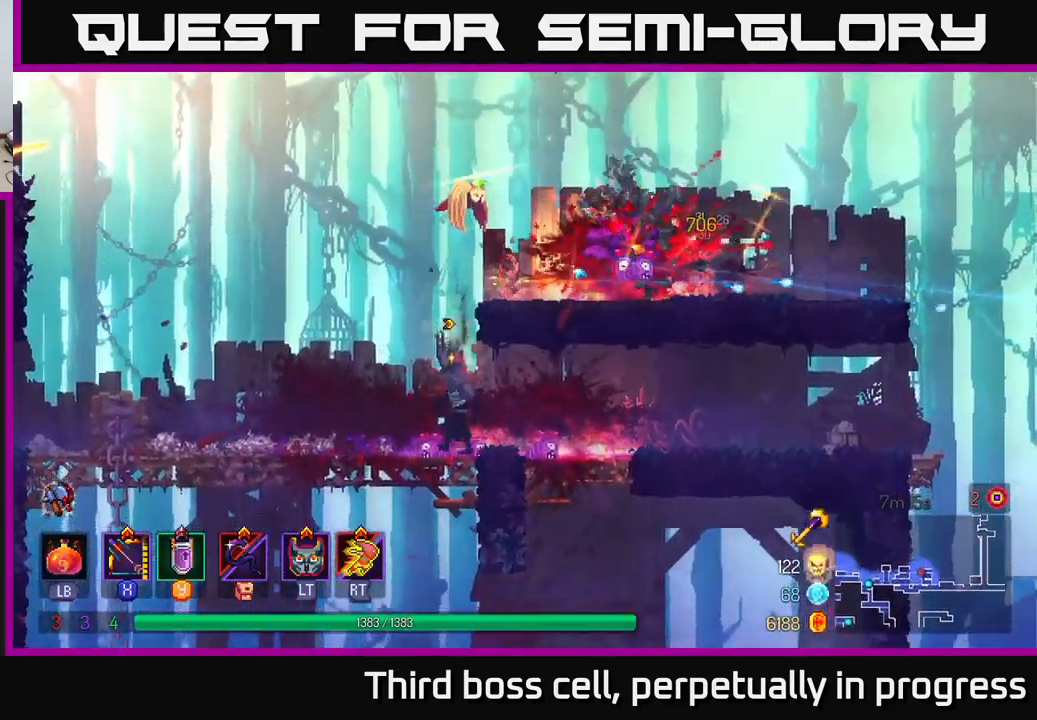
{"buttons": ["B"], "left_stick": "left", "right_stick": "center", "events": [[17, "left_stick", "left"], [367, "B", "down"]]}